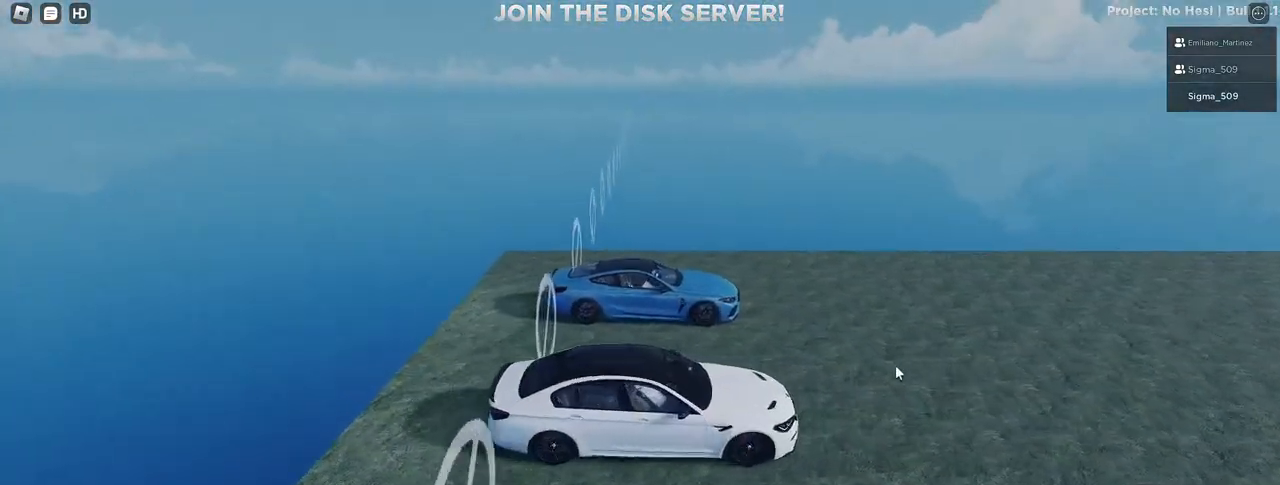
Gameplay with keyboard and mouse; each line is a JSON object with the keys and mouse buttons held at the frame after it. "events" lists presses ("down") and releases ("up") of "a", "ctrl", "d", "e", "f", "q", "r", "s", "shift", "space", "tab", "w", "mouse_left", "mouse_wheel", "mouse_right", "mouse_mb4" and "mouse_mb5" between this image and that frame as [ms after this image, input, new state], when the widget could be followed in between. "mouse_left", "mouse_wheel", "mouse_right", "mouse_mb4", "mouse_mb5" = the "left", "wheel", "right", "mb4", "mb5" buttons of the "mouse" list. No other keys are recorded. "wheel" means that the mouse wheel is clicked or scrolled. Mouse movement is not recorded.
{"keys": ["s"], "mouse": ["right"], "events": []}
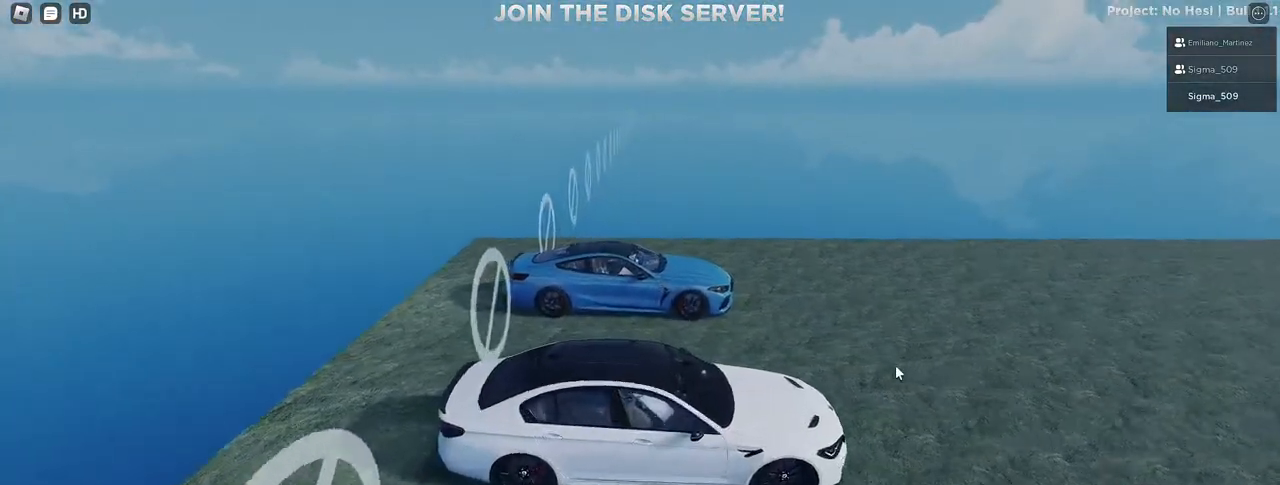
{"keys": [], "mouse": ["right"], "events": [[83, "s", "up"]]}
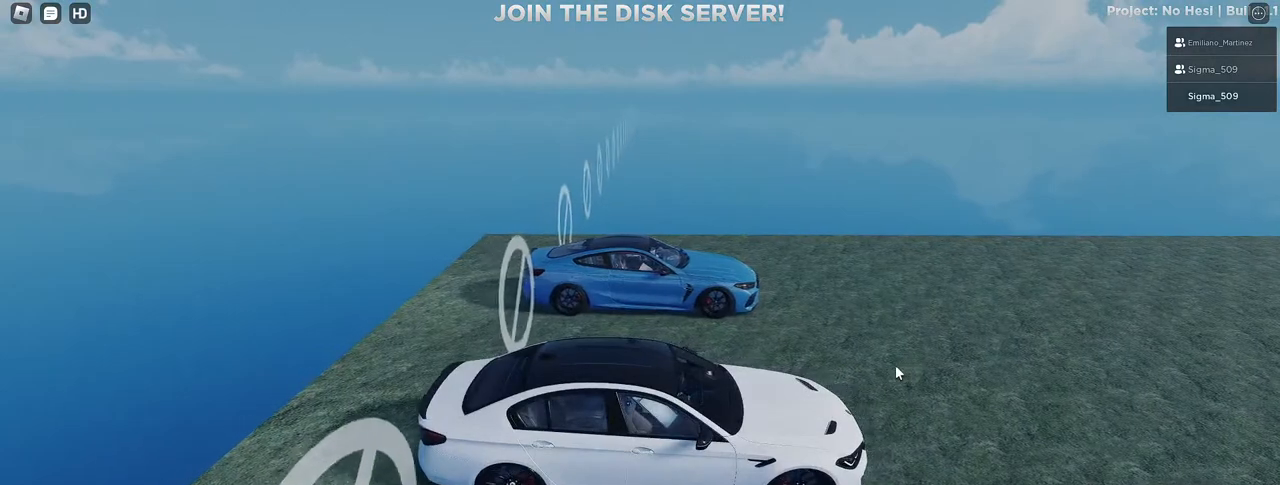
{"keys": ["s"], "mouse": ["right"], "events": [[483, "s", "down"]]}
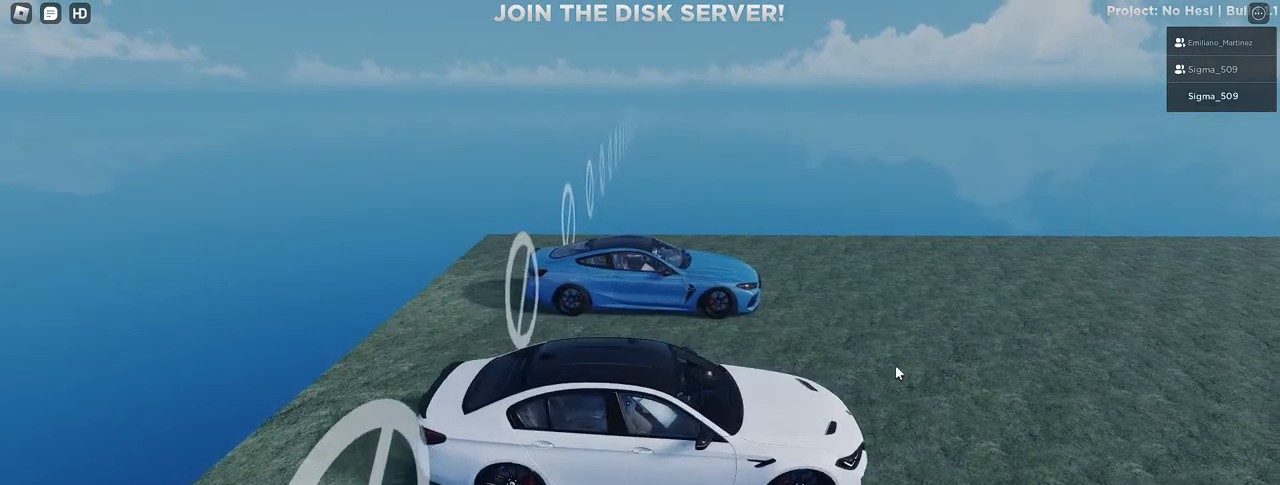
{"keys": ["s"], "mouse": ["right"], "events": [[83, "s", "up"], [483, "s", "down"]]}
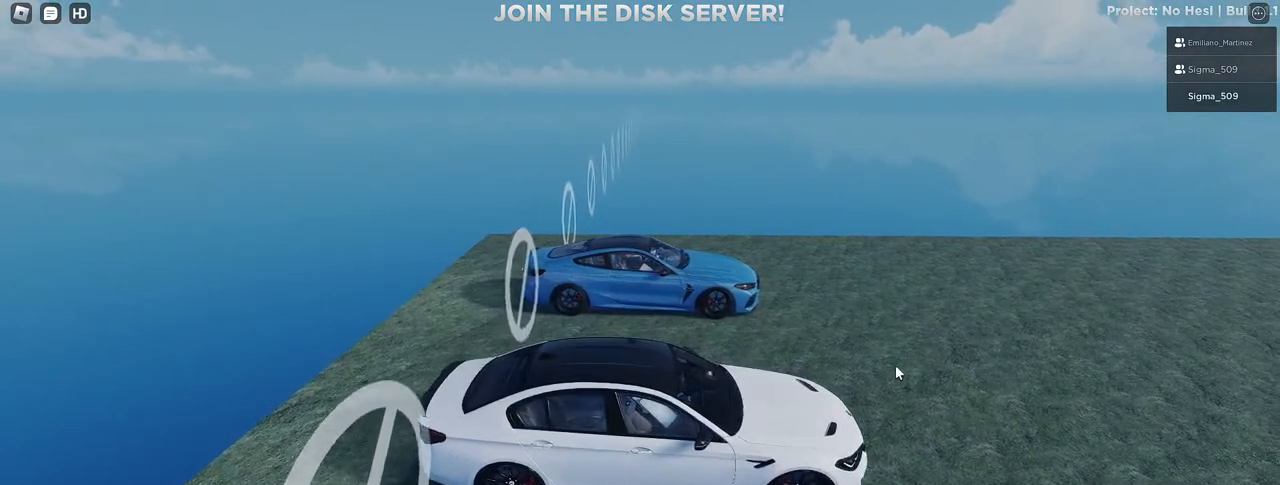
{"keys": [], "mouse": [], "events": [[117, "s", "up"], [300, "mouse_right", "up"]]}
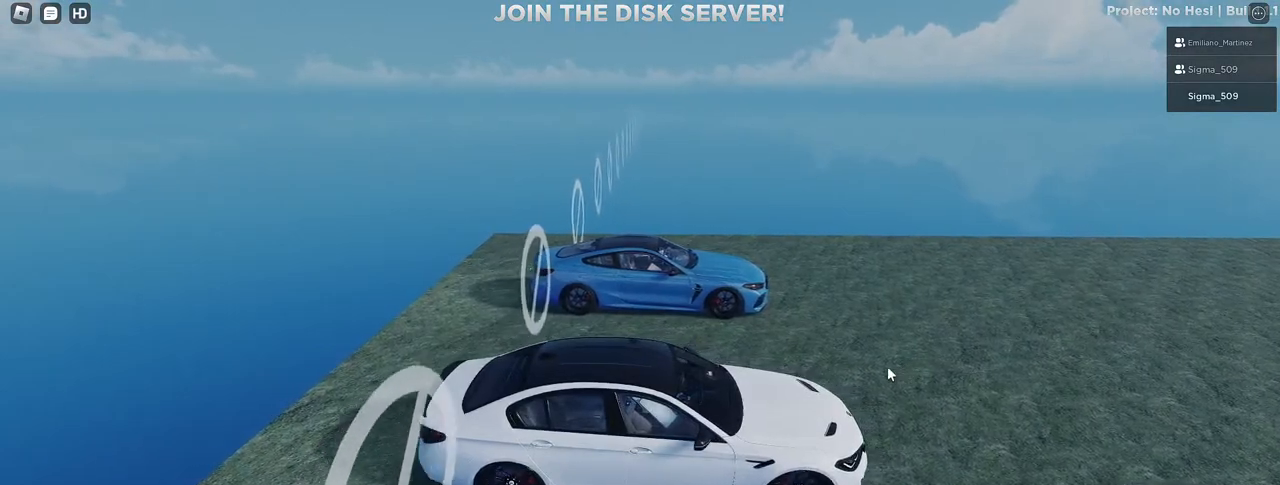
{"keys": [], "mouse": [], "events": []}
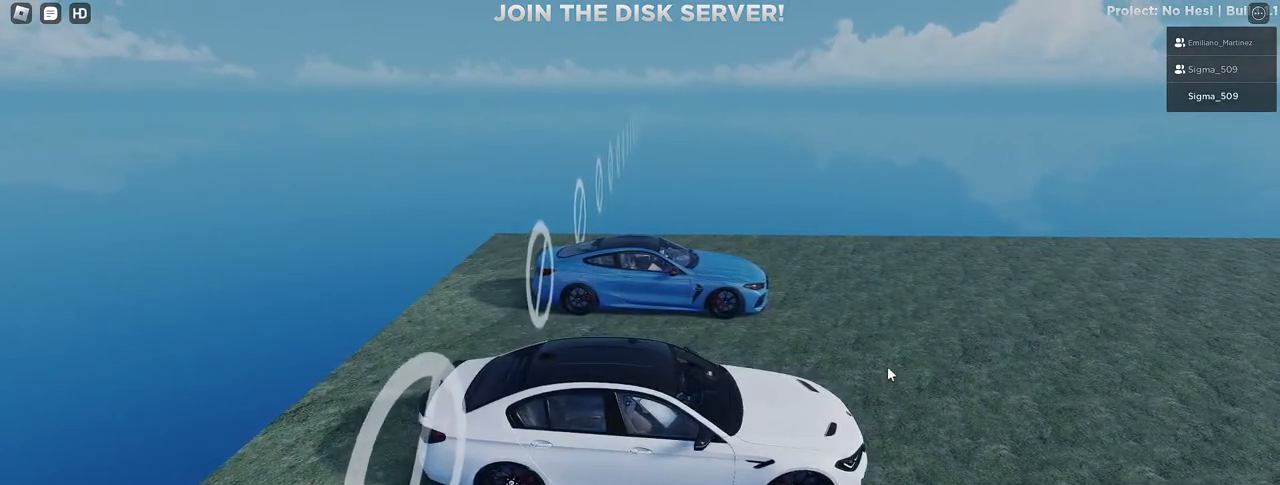
{"keys": [], "mouse": [], "events": []}
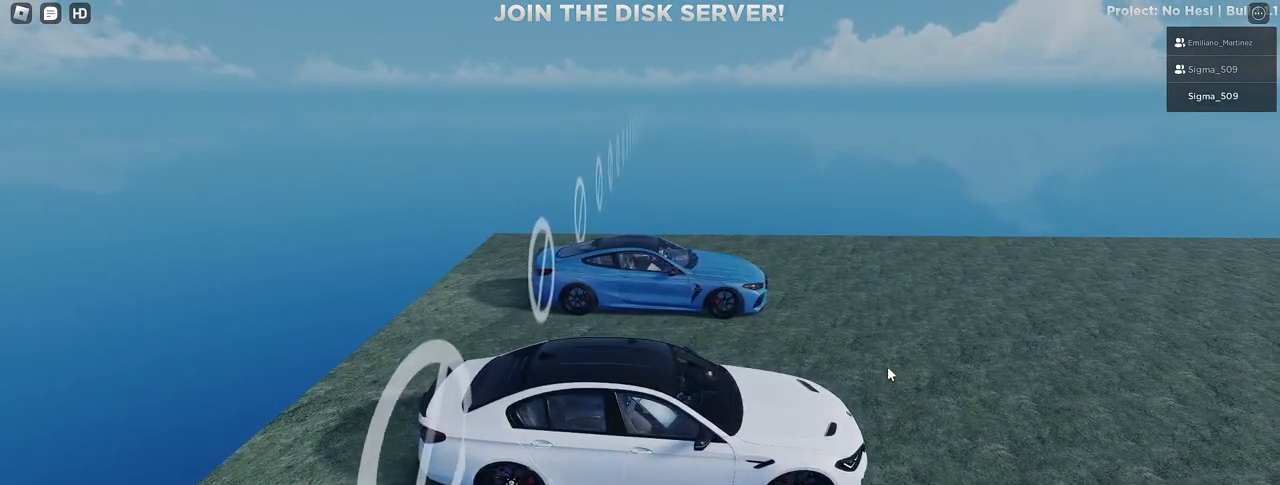
{"keys": [], "mouse": ["right"], "events": [[67, "mouse_right", "down"]]}
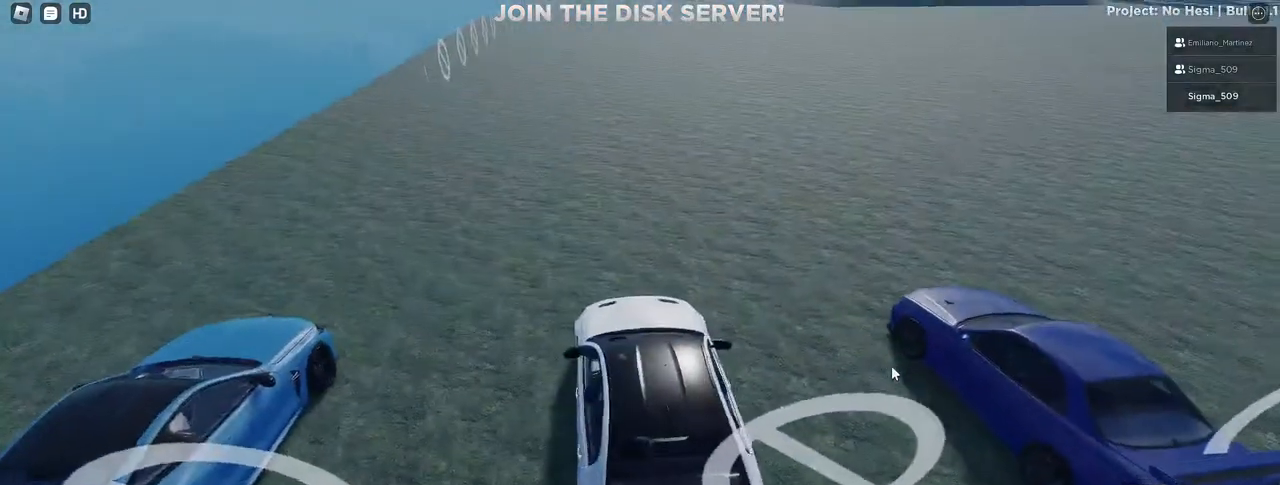
{"keys": [], "mouse": [], "events": [[17, "mouse_right", "up"]]}
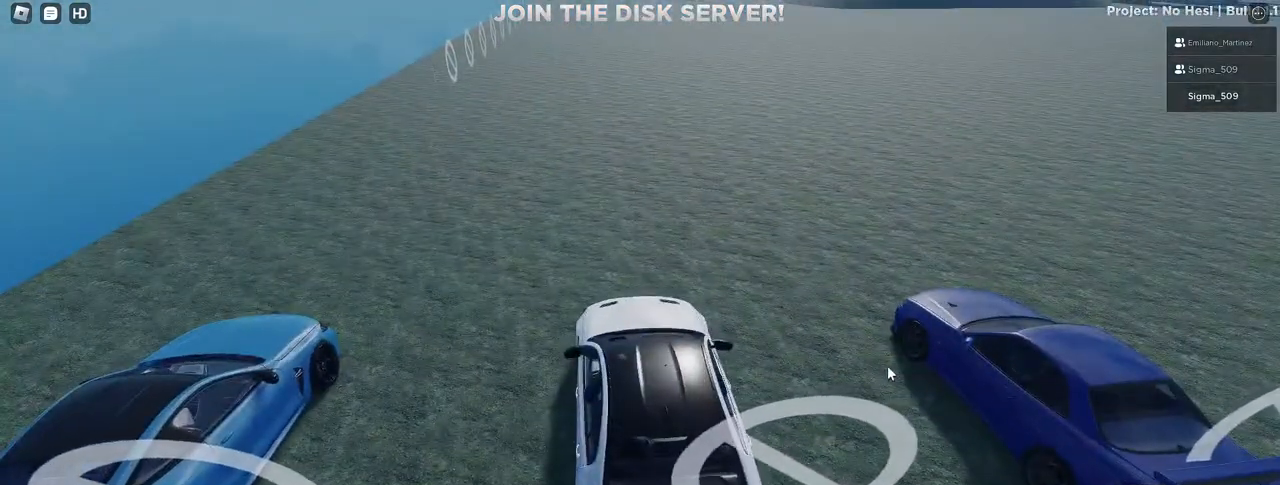
{"keys": [], "mouse": [], "events": []}
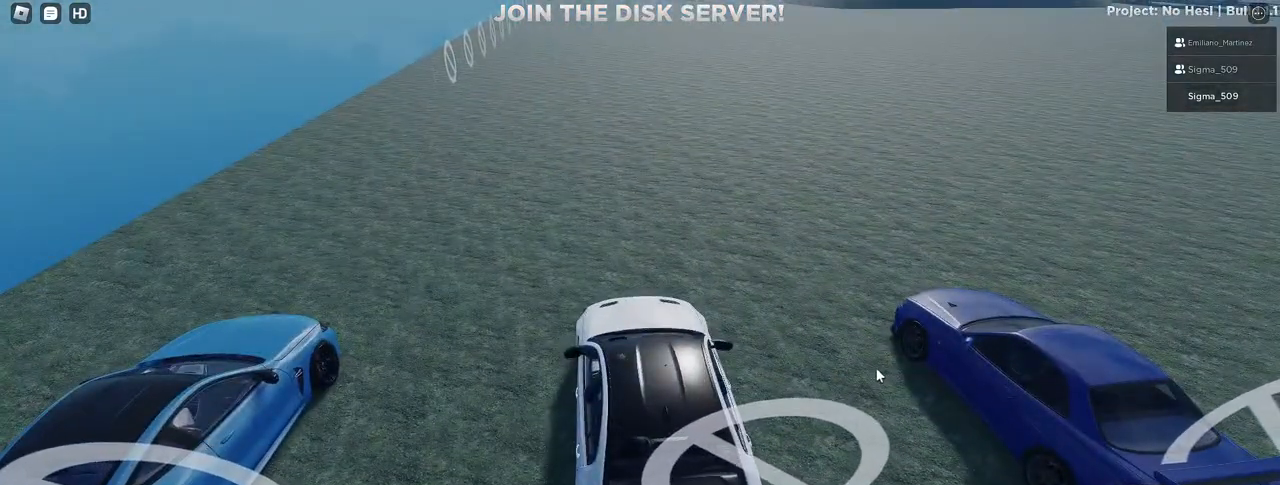
{"keys": [], "mouse": ["right"], "events": [[50, "mouse_right", "down"]]}
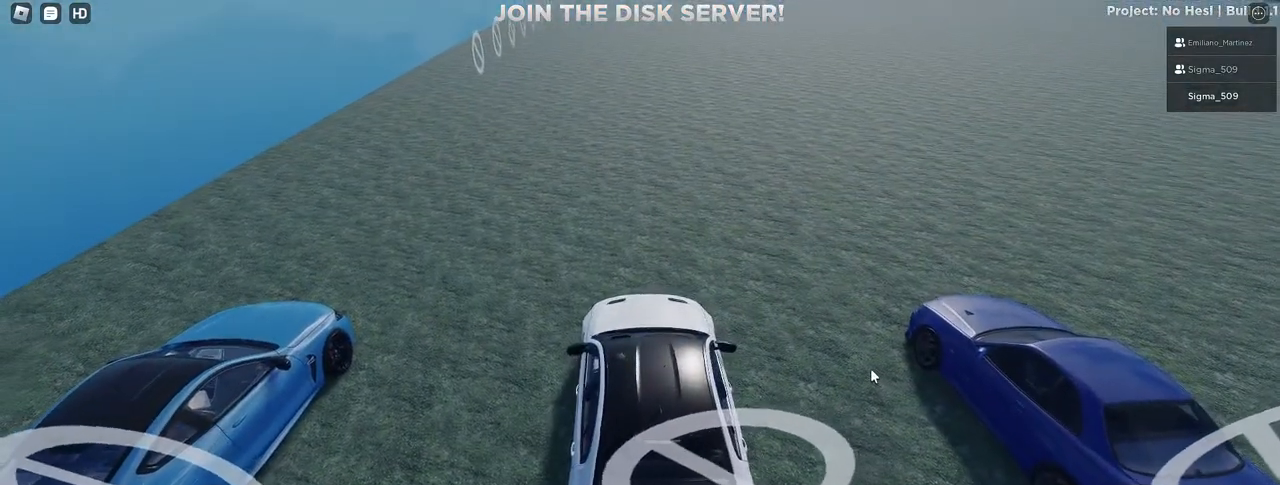
{"keys": [], "mouse": ["right"], "events": []}
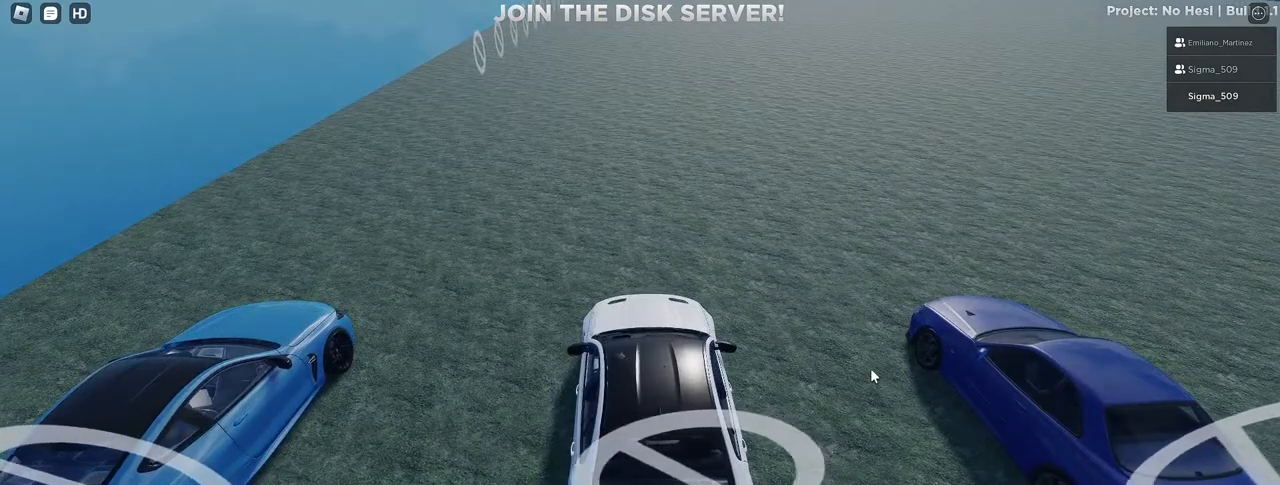
{"keys": [], "mouse": ["right"], "events": []}
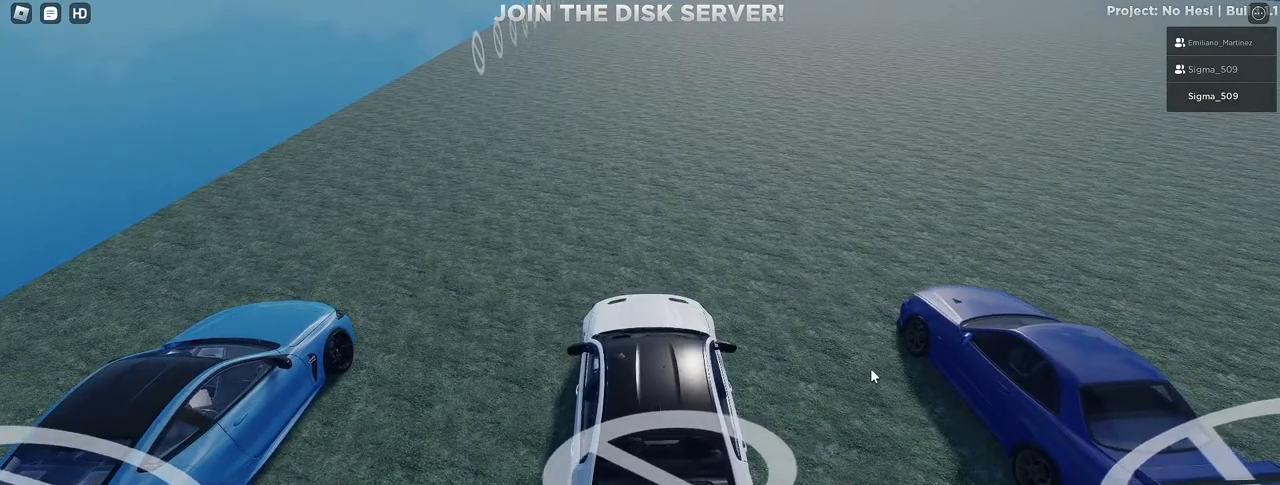
{"keys": [], "mouse": [], "events": [[283, "mouse_right", "up"]]}
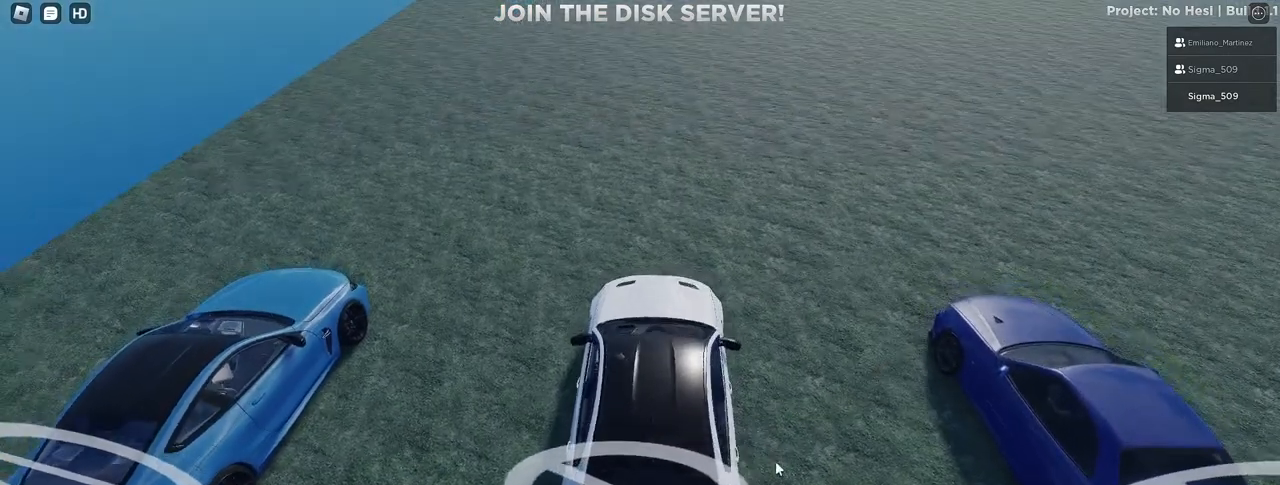
{"keys": [], "mouse": [], "events": []}
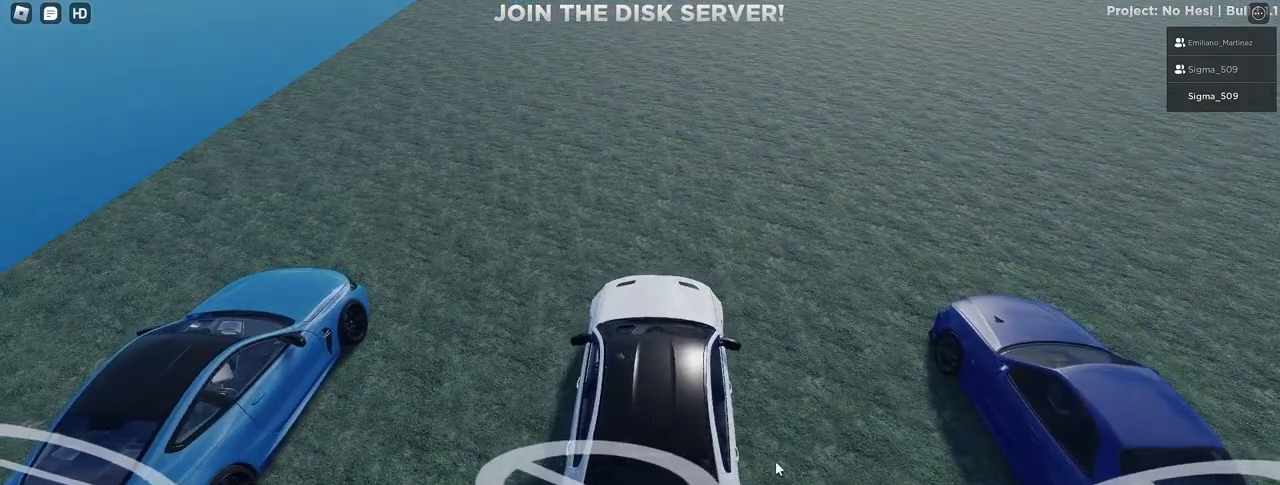
{"keys": [], "mouse": ["right"], "events": [[500, "mouse_right", "down"]]}
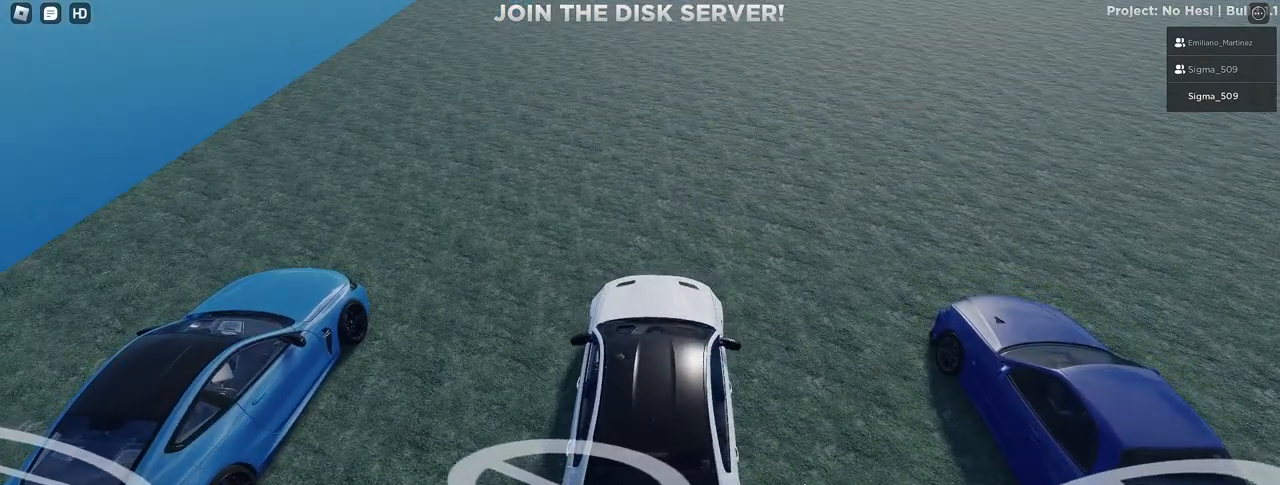
{"keys": [], "mouse": ["right"], "events": []}
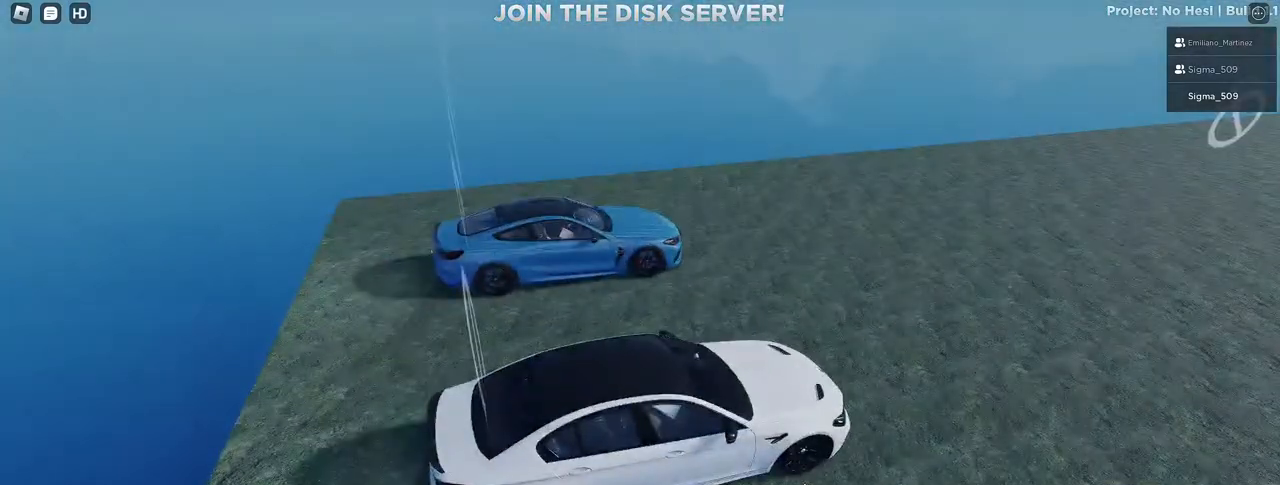
{"keys": [], "mouse": [], "events": [[267, "mouse_right", "up"]]}
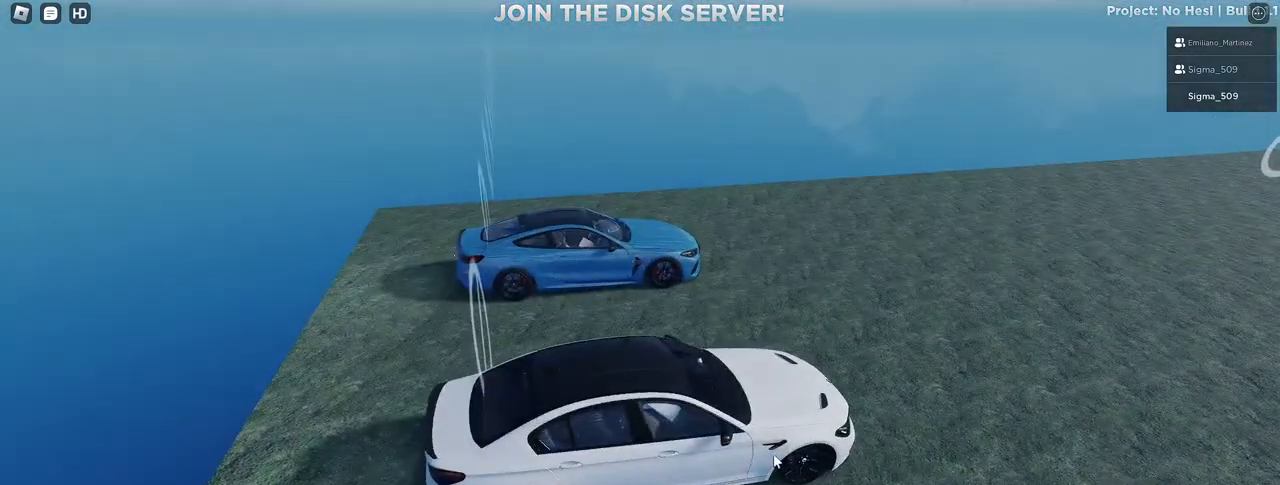
{"keys": [], "mouse": ["right"], "events": [[283, "mouse_right", "down"]]}
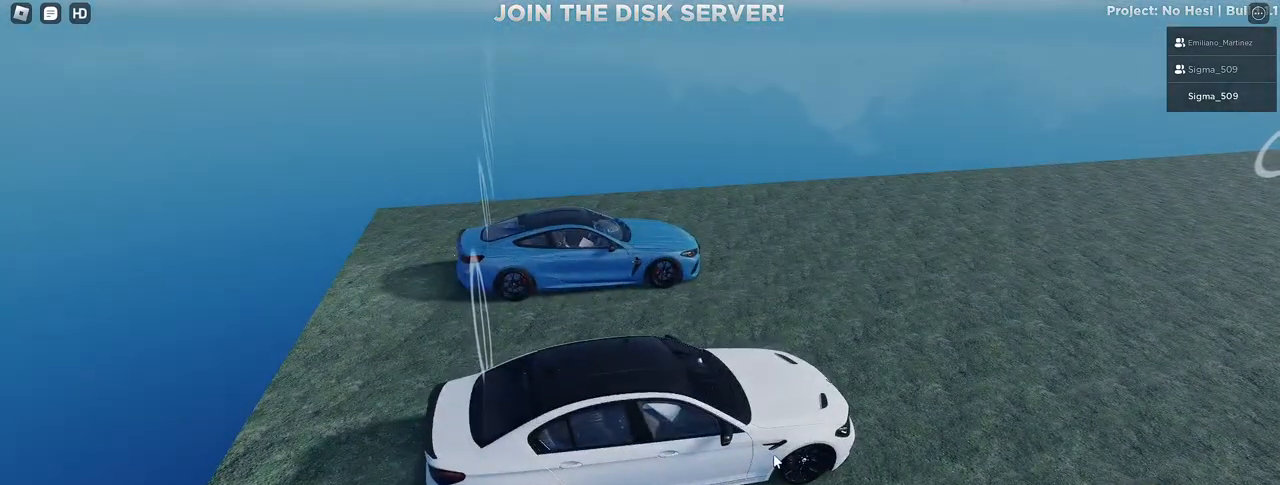
{"keys": [], "mouse": ["right"], "events": []}
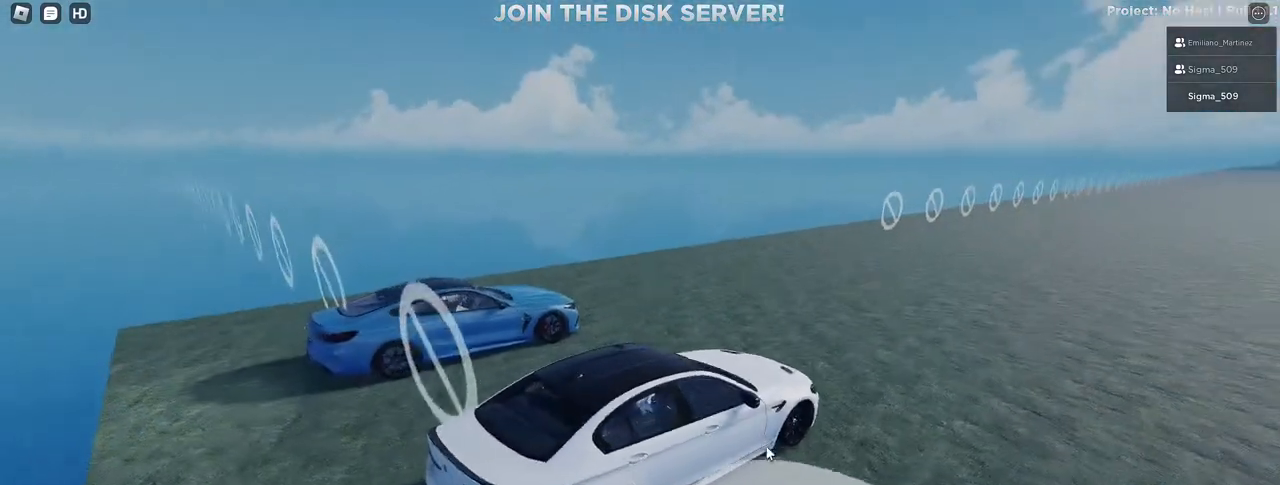
{"keys": [], "mouse": ["right"], "events": []}
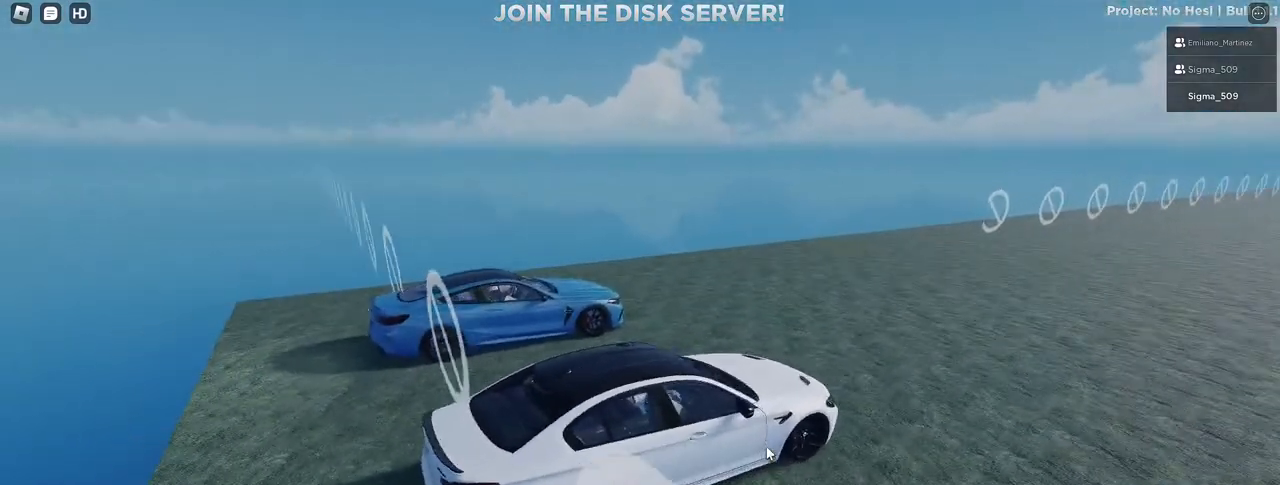
{"keys": ["tab"], "mouse": ["right"]}
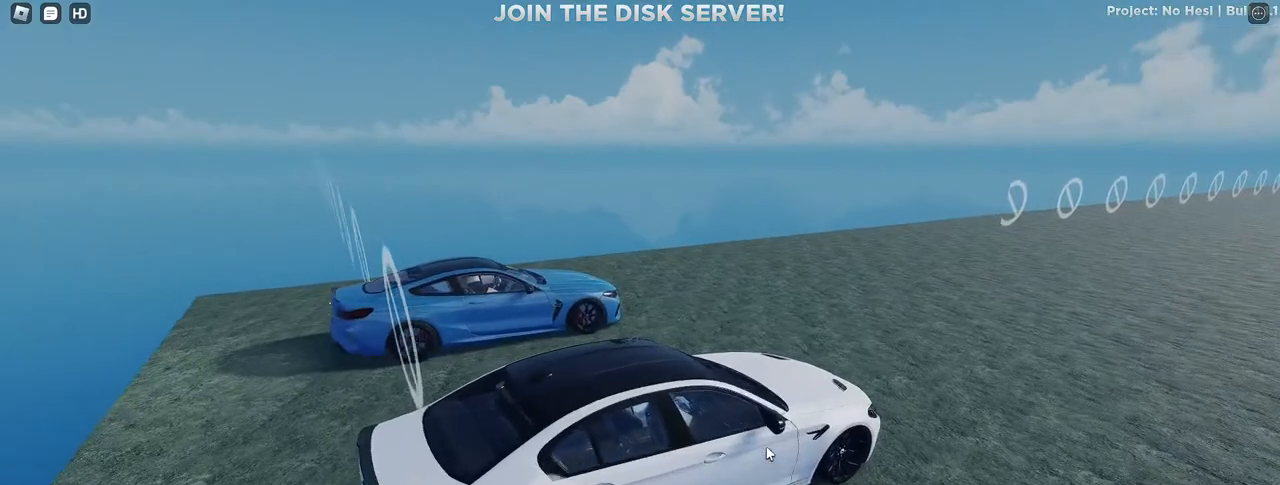
{"keys": [], "mouse": ["right"], "events": [[117, "tab", "up"]]}
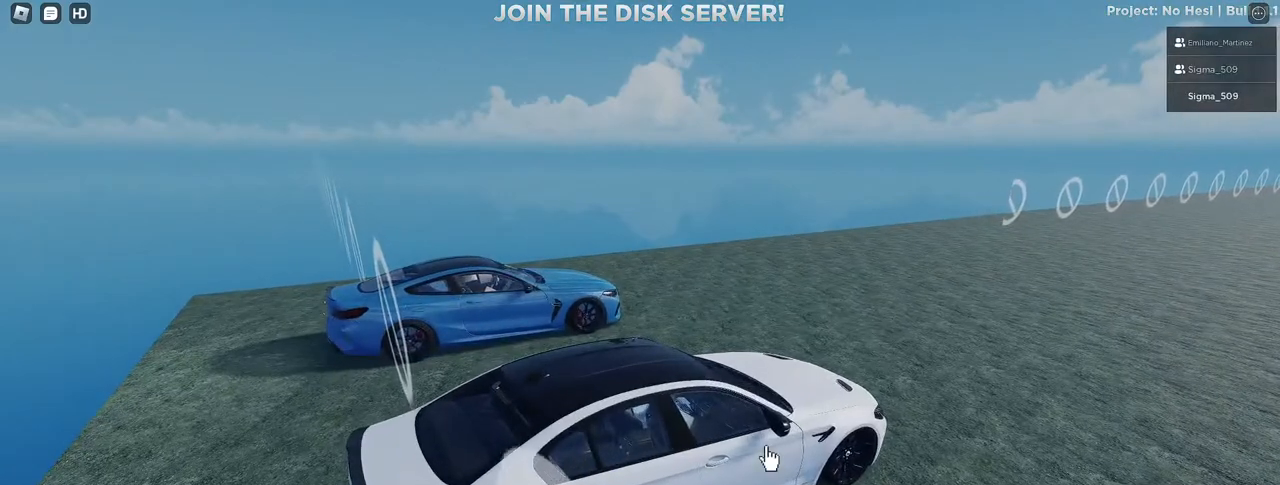
{"keys": [], "mouse": ["right"], "events": []}
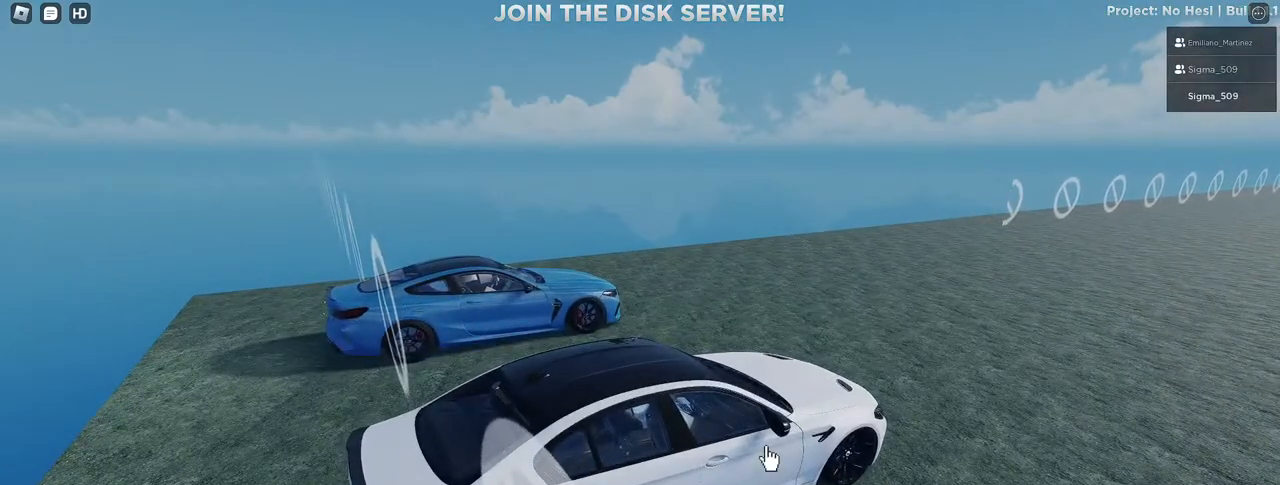
{"keys": [], "mouse": ["right"], "events": []}
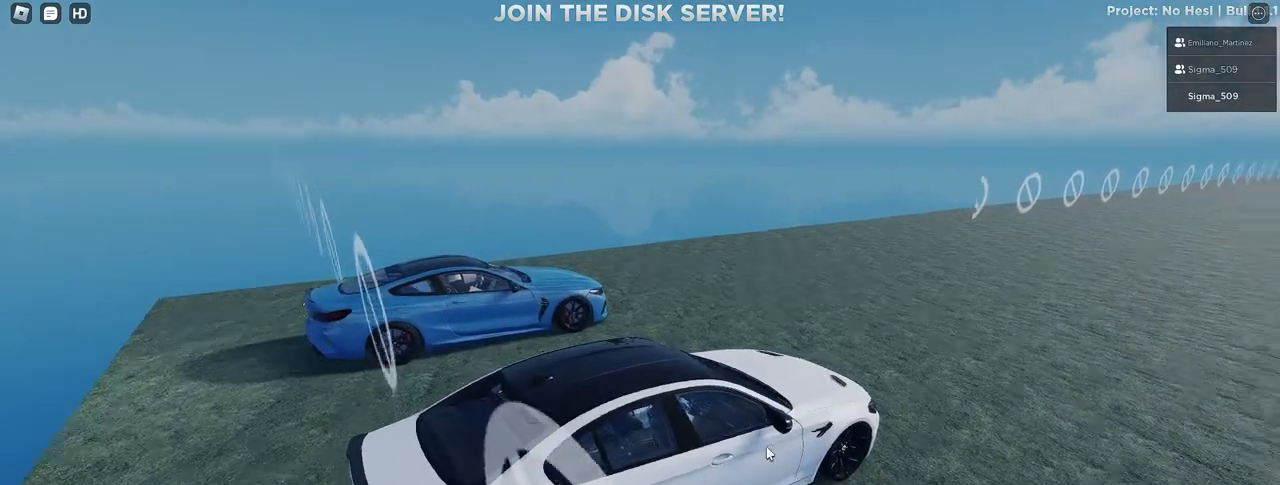
{"keys": [], "mouse": ["right"], "events": []}